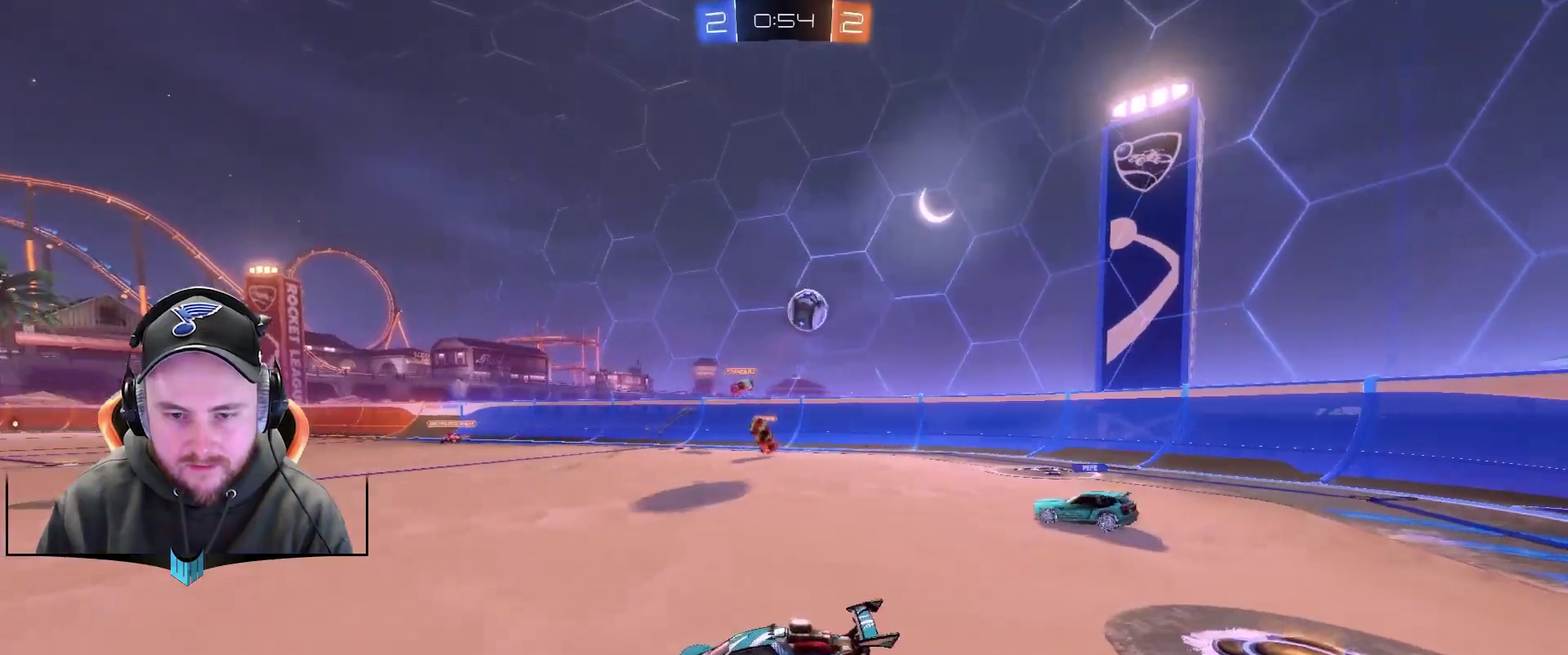
Gameplay with a controller (Xbox layout); each line is a JSON object with the inputs held at the frame after it. "events" lists button and stick changes between this image and that frame as [ms after this image, input, new state], when the widget could be followed in between. Not read: L1.
{"buttons": ["R2"], "left_stick": "down-left", "right_stick": "center"}
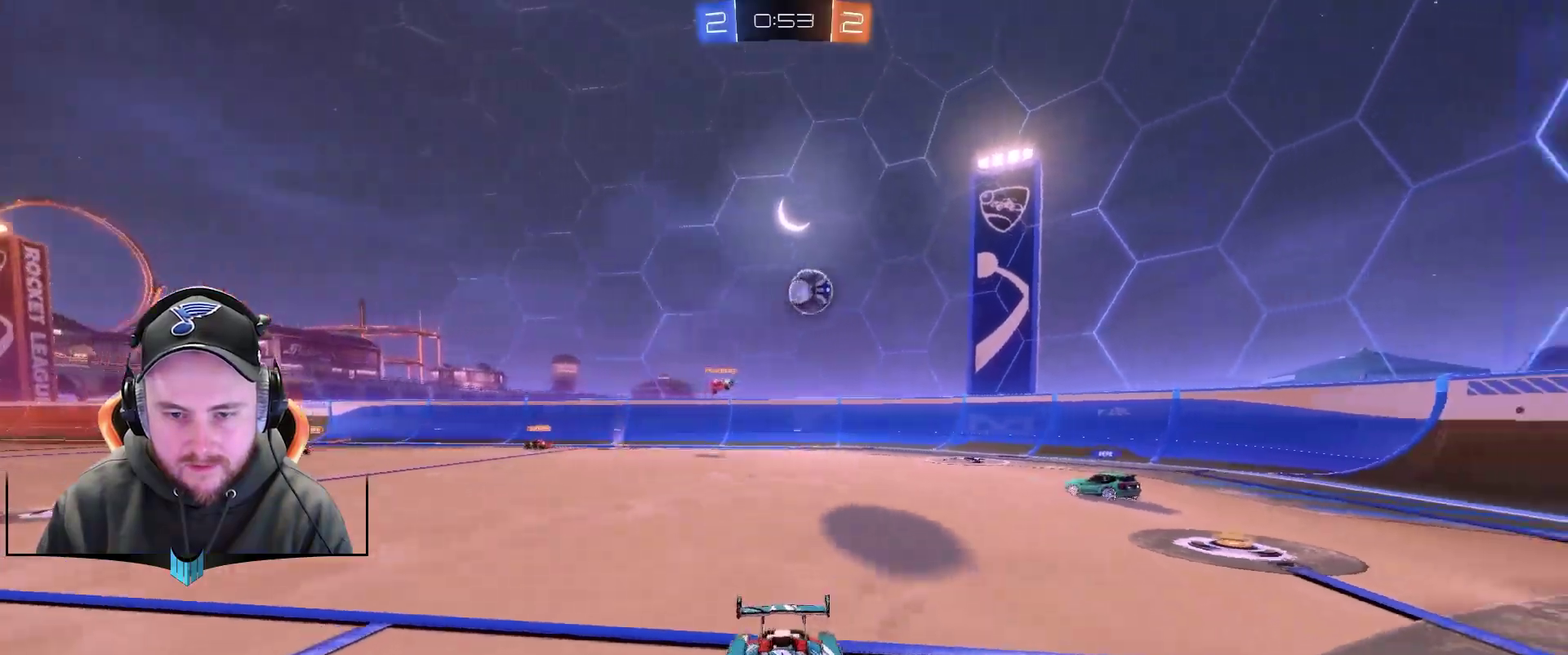
{"buttons": ["R2"], "left_stick": "down-left", "right_stick": "center", "events": [[283, "X", "down"], [350, "X", "up"]]}
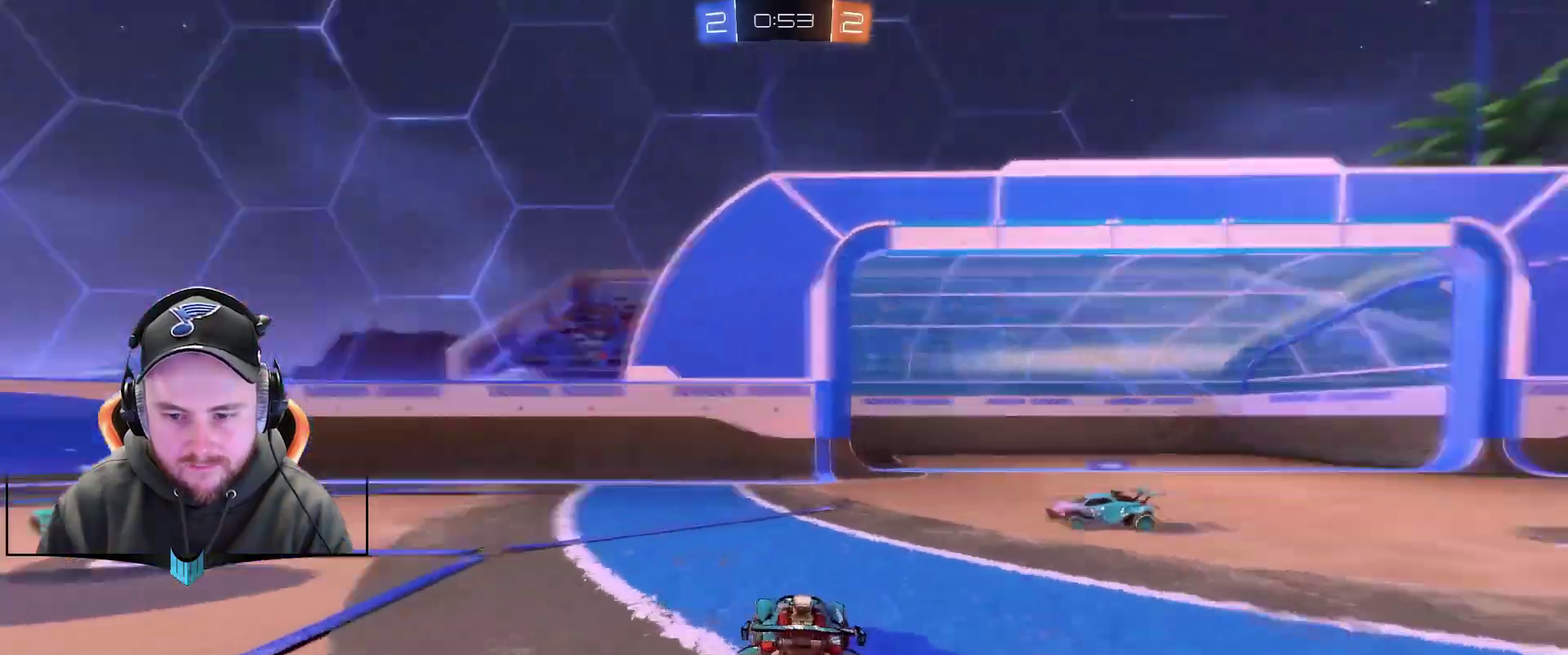
{"buttons": [], "left_stick": "left", "right_stick": "center", "events": [[33, "X", "down"], [33, "left_stick", "center"], [100, "X", "up"], [200, "left_stick", "left"], [283, "R2", "up"]]}
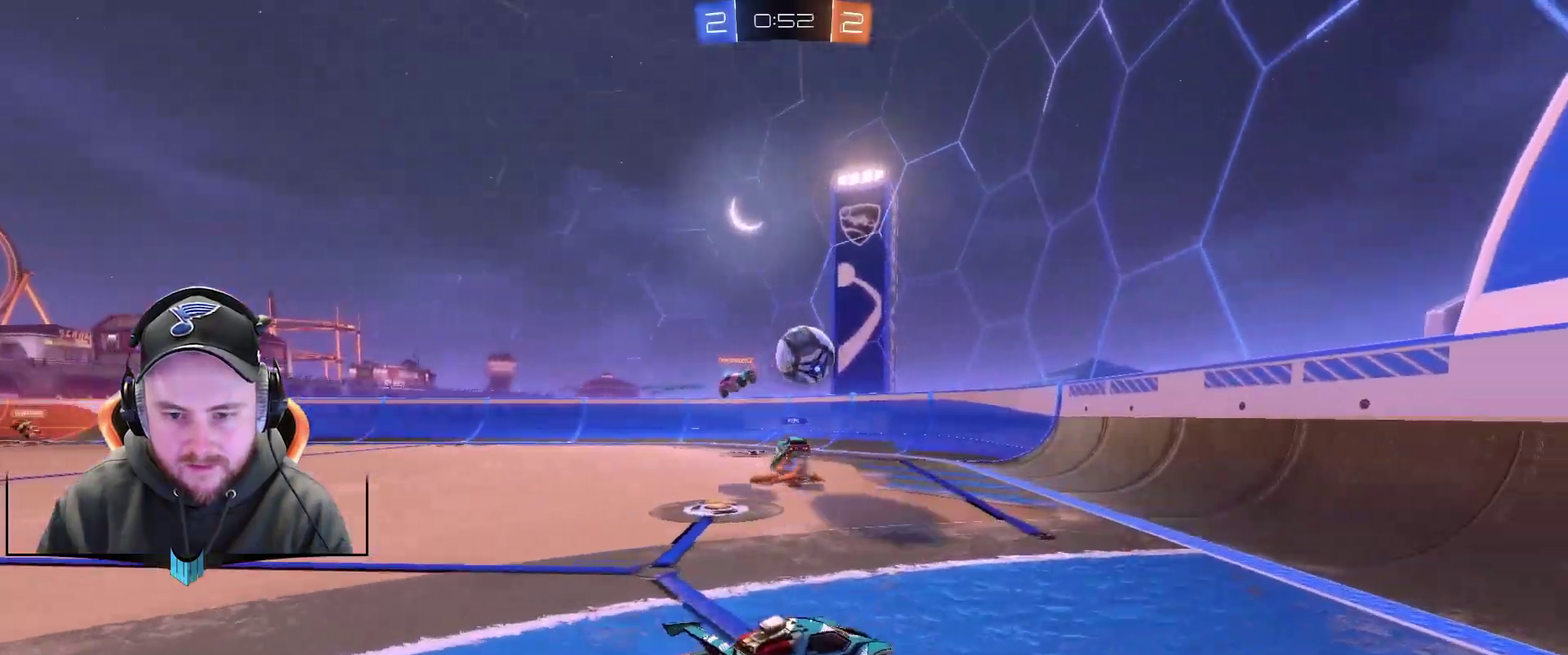
{"buttons": [], "left_stick": "center", "right_stick": "center", "events": [[83, "R2", "down"], [150, "left_stick", "down-left"], [200, "left_stick", "center"], [333, "R2", "up"]]}
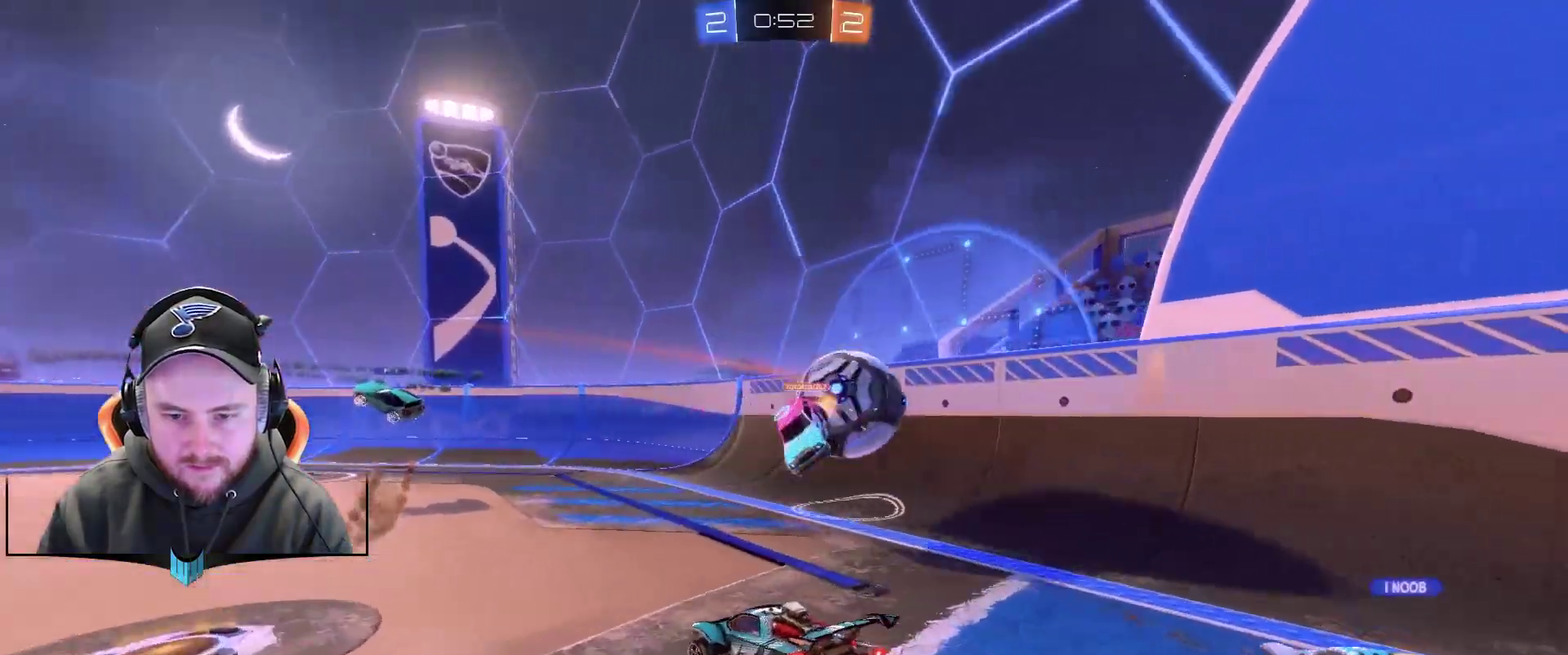
{"buttons": ["L2"], "left_stick": "center", "right_stick": "center", "events": [[200, "L2", "down"]]}
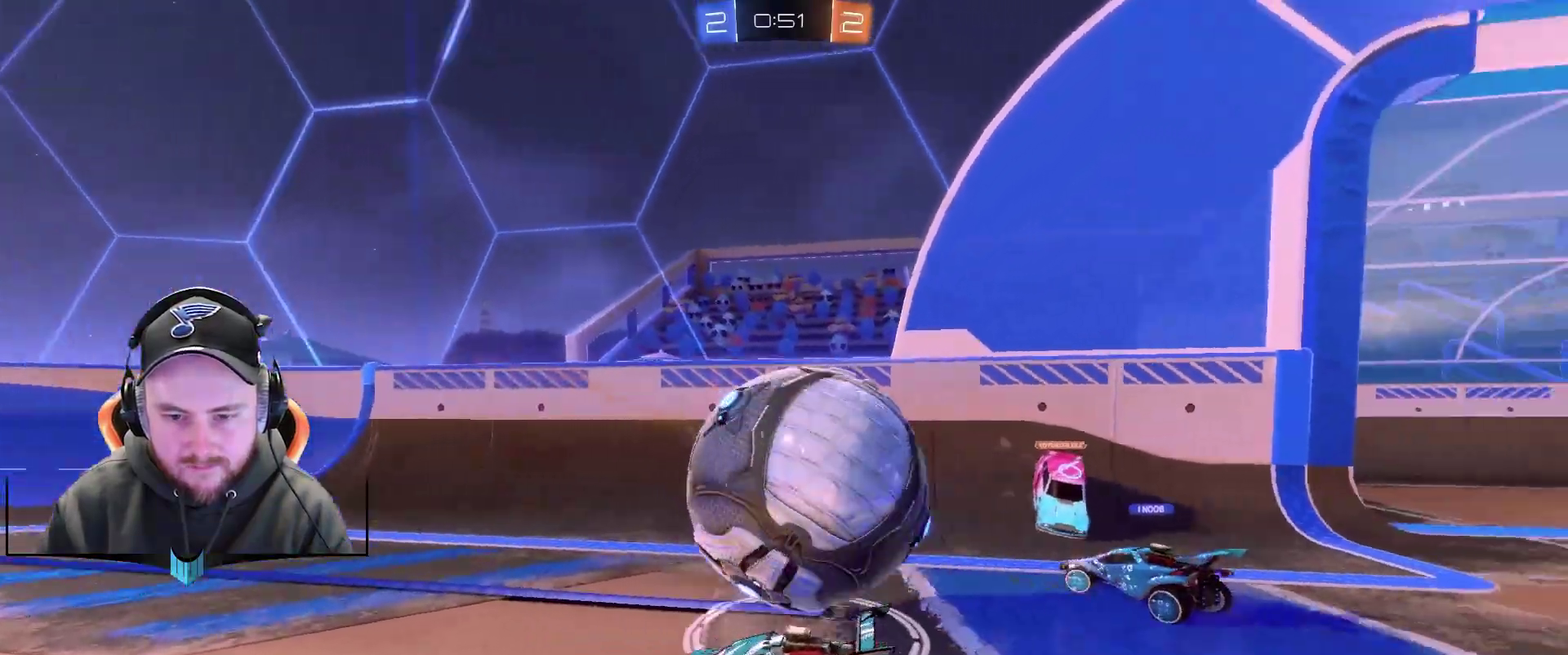
{"buttons": ["L2"], "left_stick": "center", "right_stick": "center", "events": []}
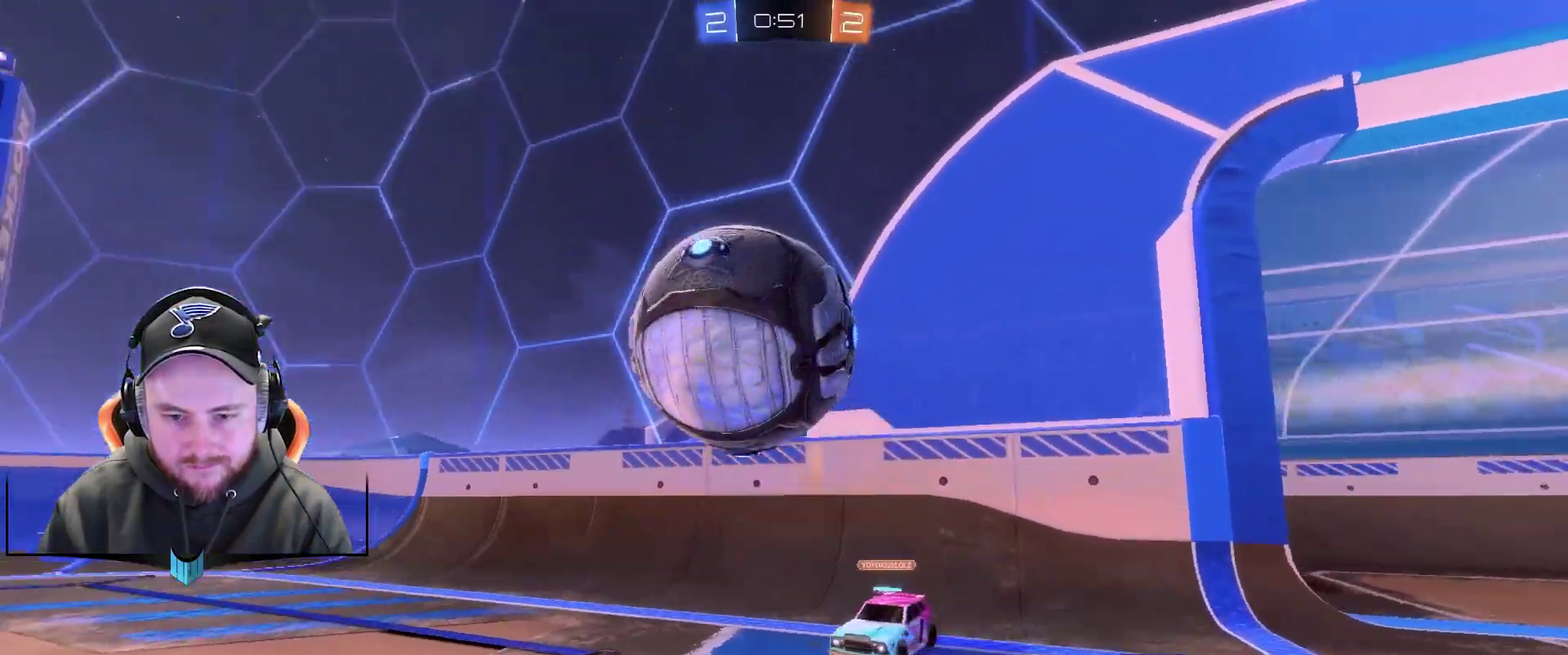
{"buttons": [], "left_stick": "center", "right_stick": "center", "events": [[300, "L2", "up"], [367, "R2", "down"], [483, "R2", "up"]]}
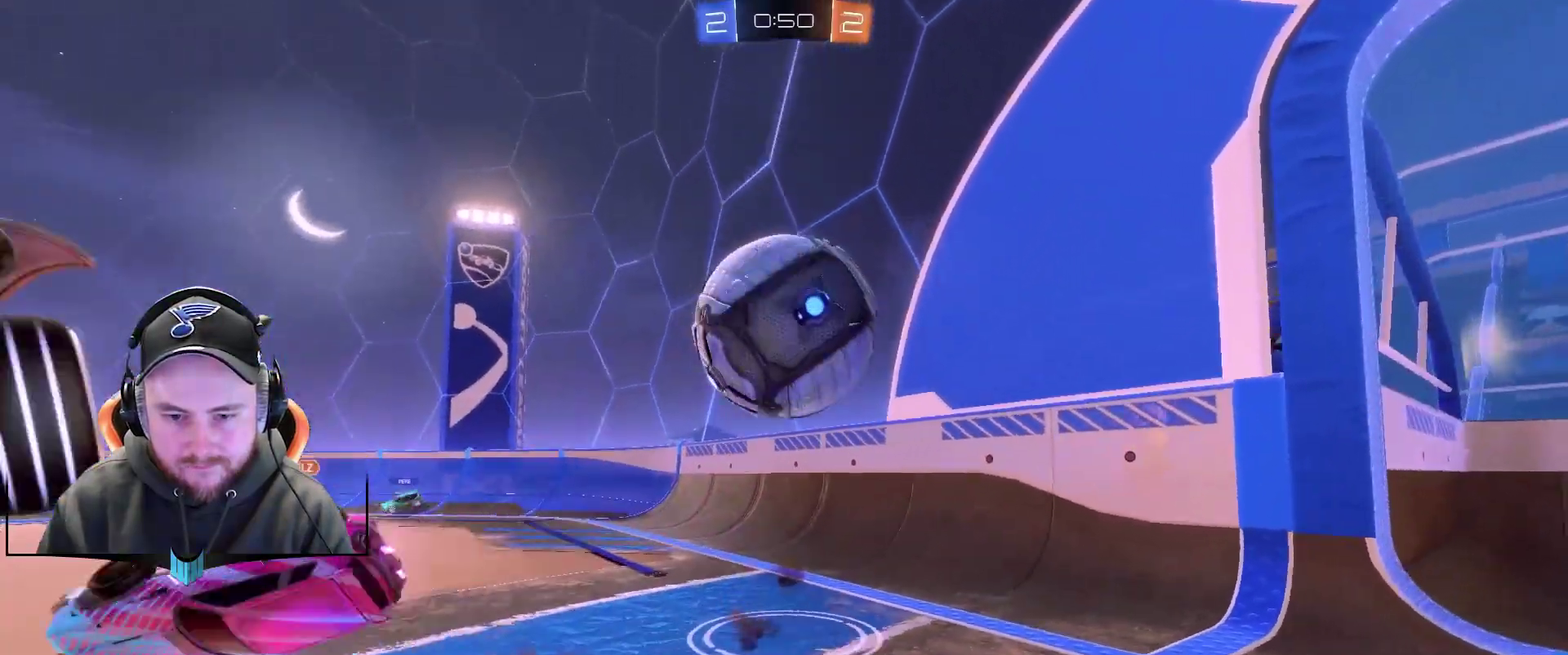
{"buttons": ["A"], "left_stick": "right", "right_stick": "center", "events": [[50, "L2", "down"], [117, "L2", "up"], [117, "left_stick", "right"], [183, "A", "down"], [300, "A", "up"], [367, "A", "down"]]}
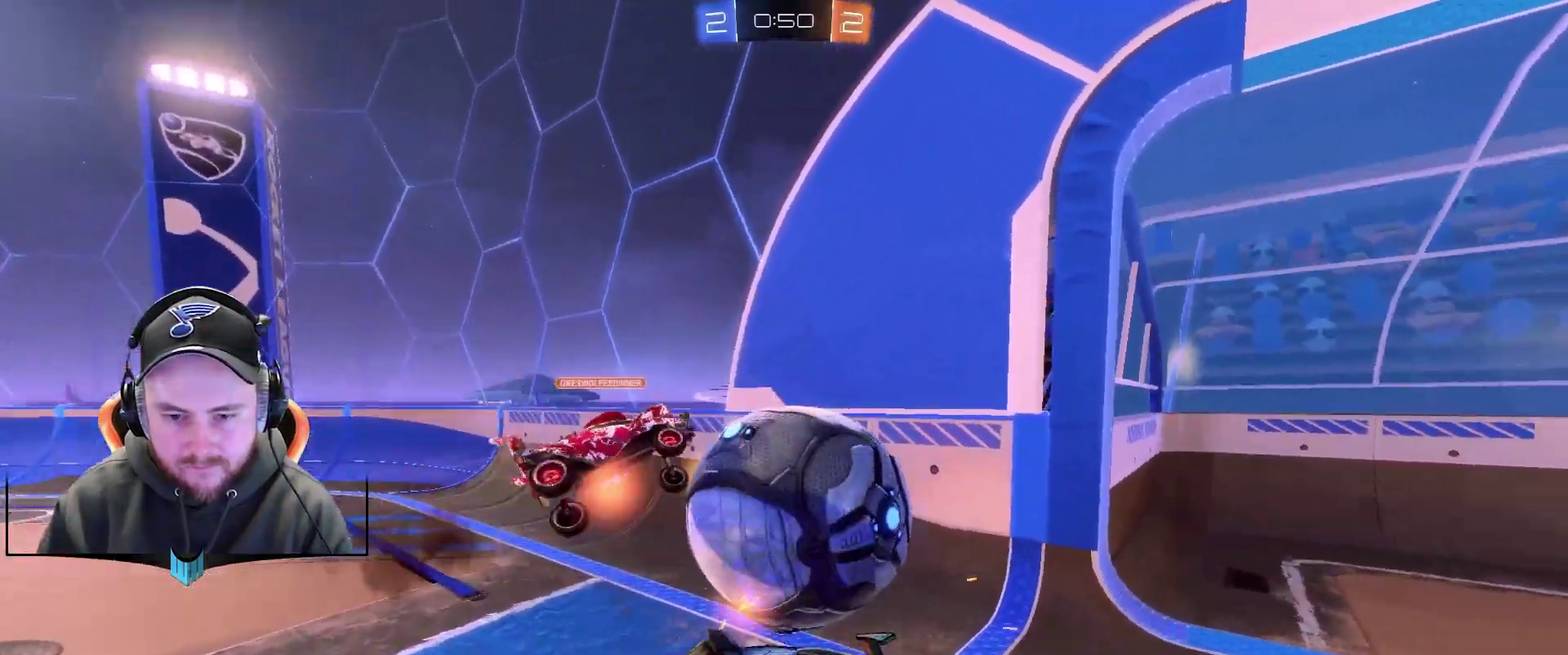
{"buttons": [], "left_stick": "center", "right_stick": "center", "events": [[50, "A", "up"], [233, "left_stick", "up-right"], [283, "left_stick", "center"]]}
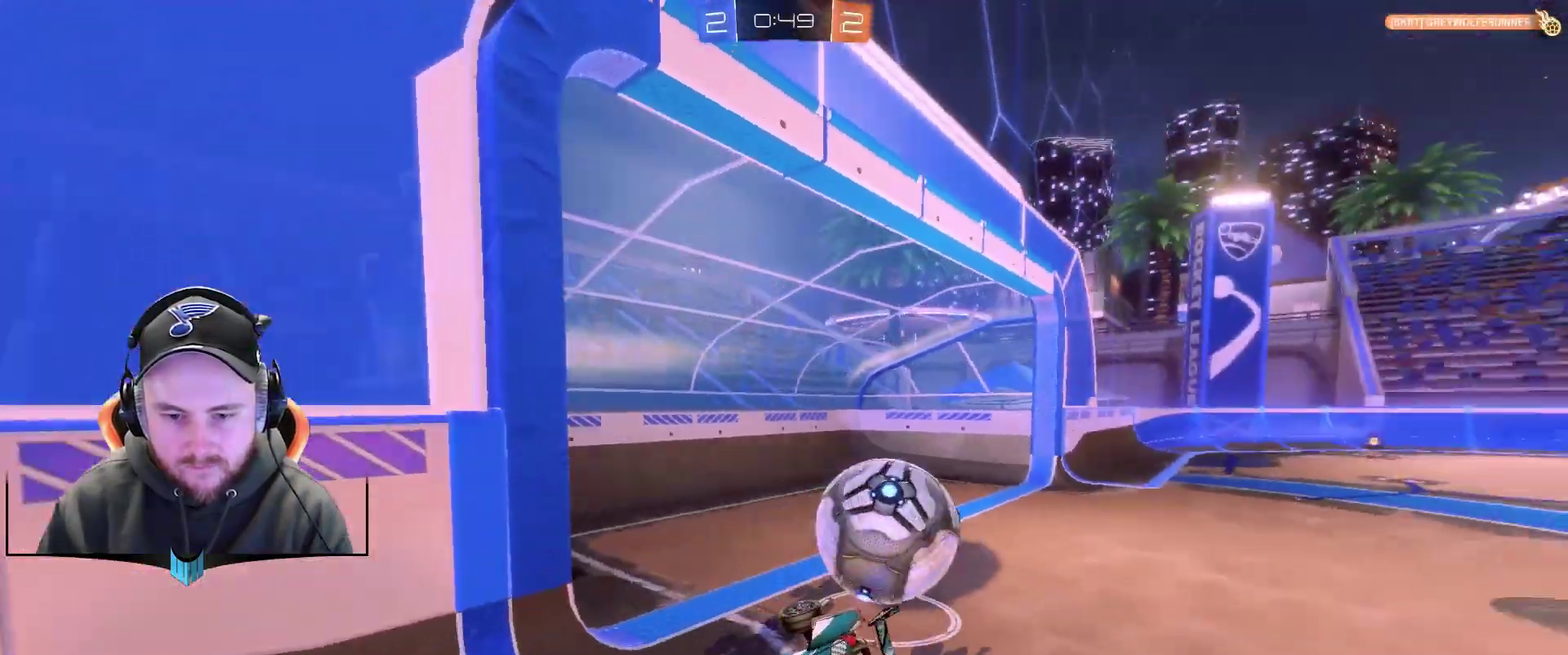
{"buttons": ["L2"], "left_stick": "center", "right_stick": "center", "events": [[167, "left_stick", "right"], [467, "L2", "down"], [467, "left_stick", "center"]]}
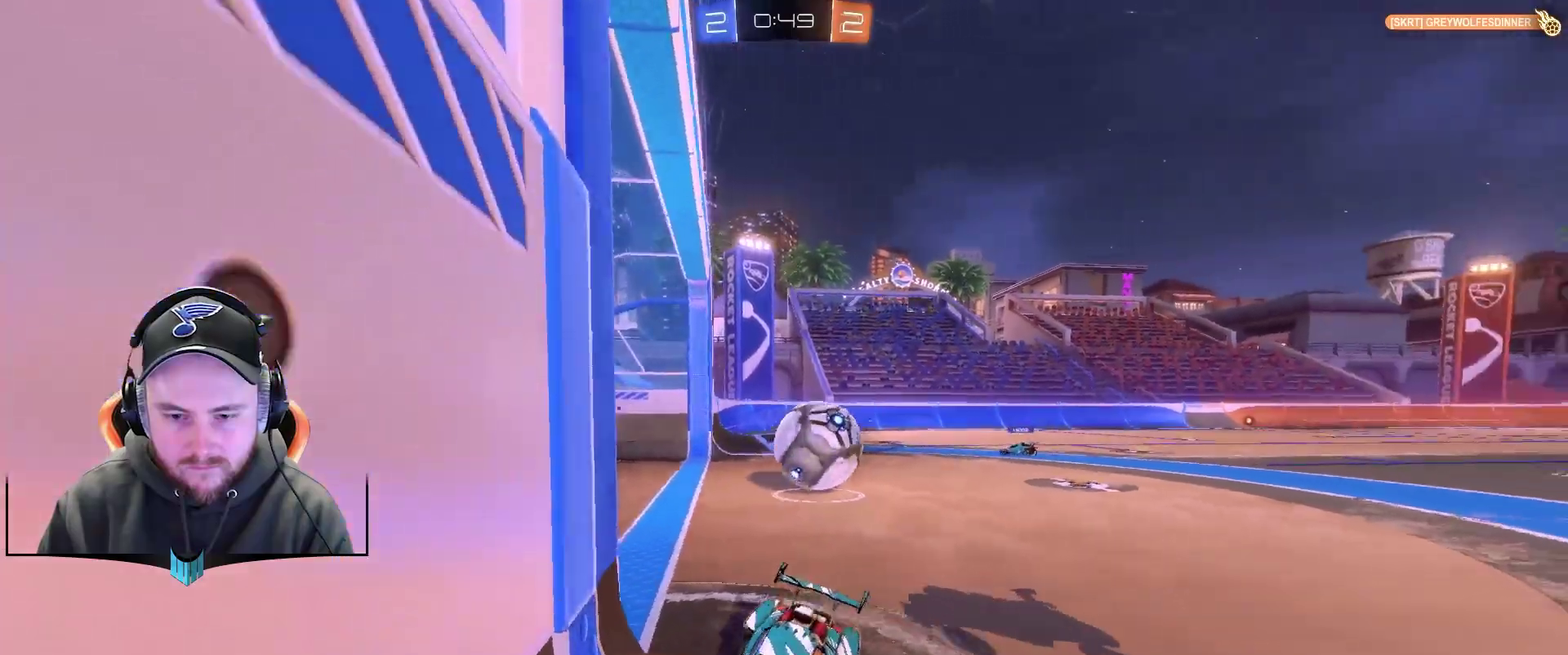
{"buttons": ["L2"], "left_stick": "center", "right_stick": "center", "events": [[33, "left_stick", "right"], [383, "left_stick", "center"]]}
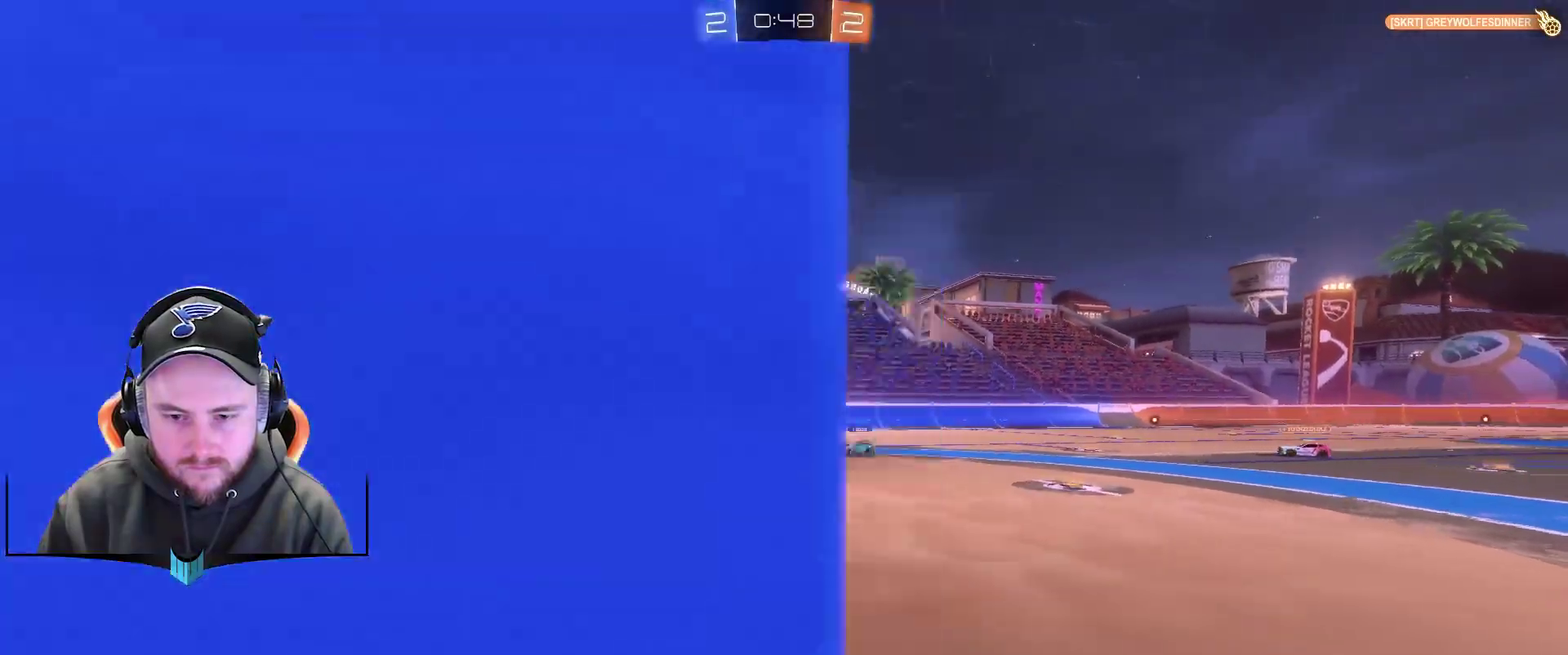
{"buttons": ["L2"], "left_stick": "center", "right_stick": "center", "events": [[83, "left_stick", "down-left"], [200, "left_stick", "center"]]}
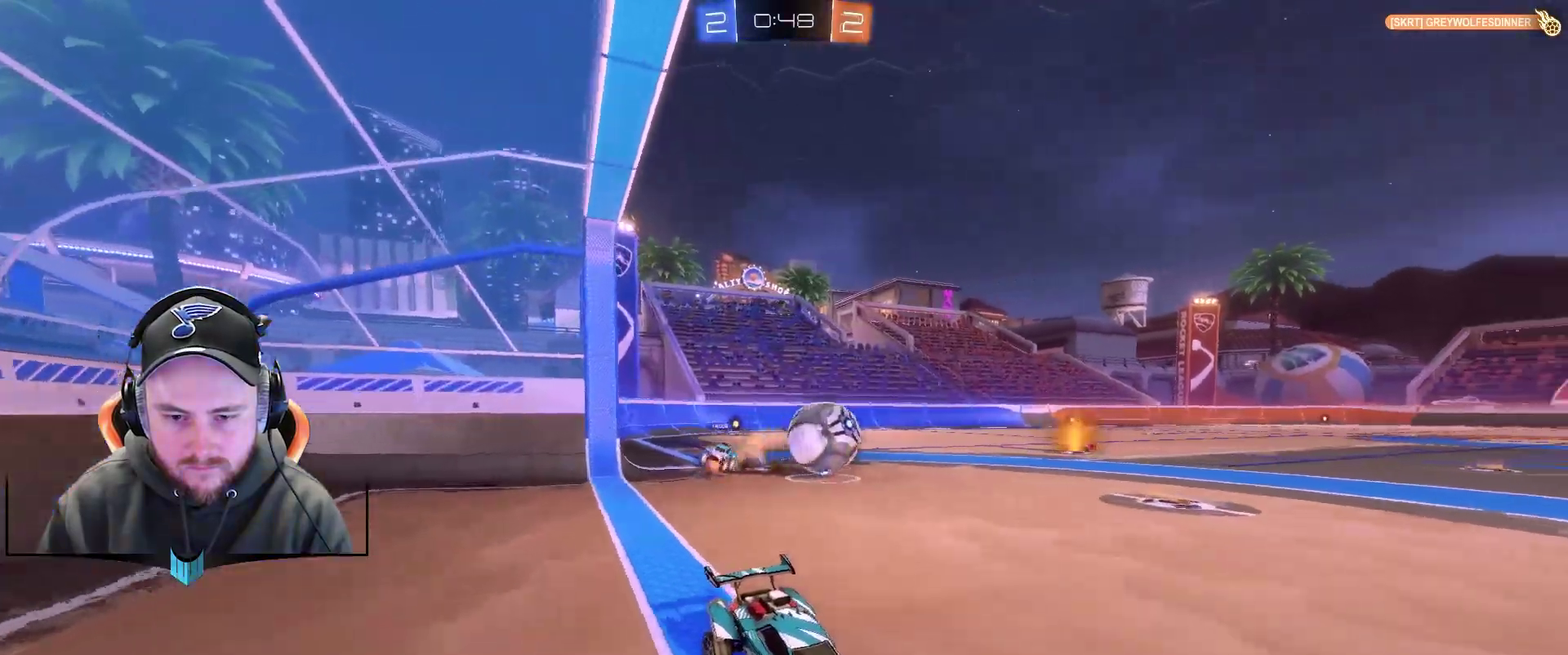
{"buttons": ["L2"], "left_stick": "center", "right_stick": "center", "events": [[133, "L2", "up"], [367, "L2", "down"], [367, "left_stick", "left"], [500, "left_stick", "center"]]}
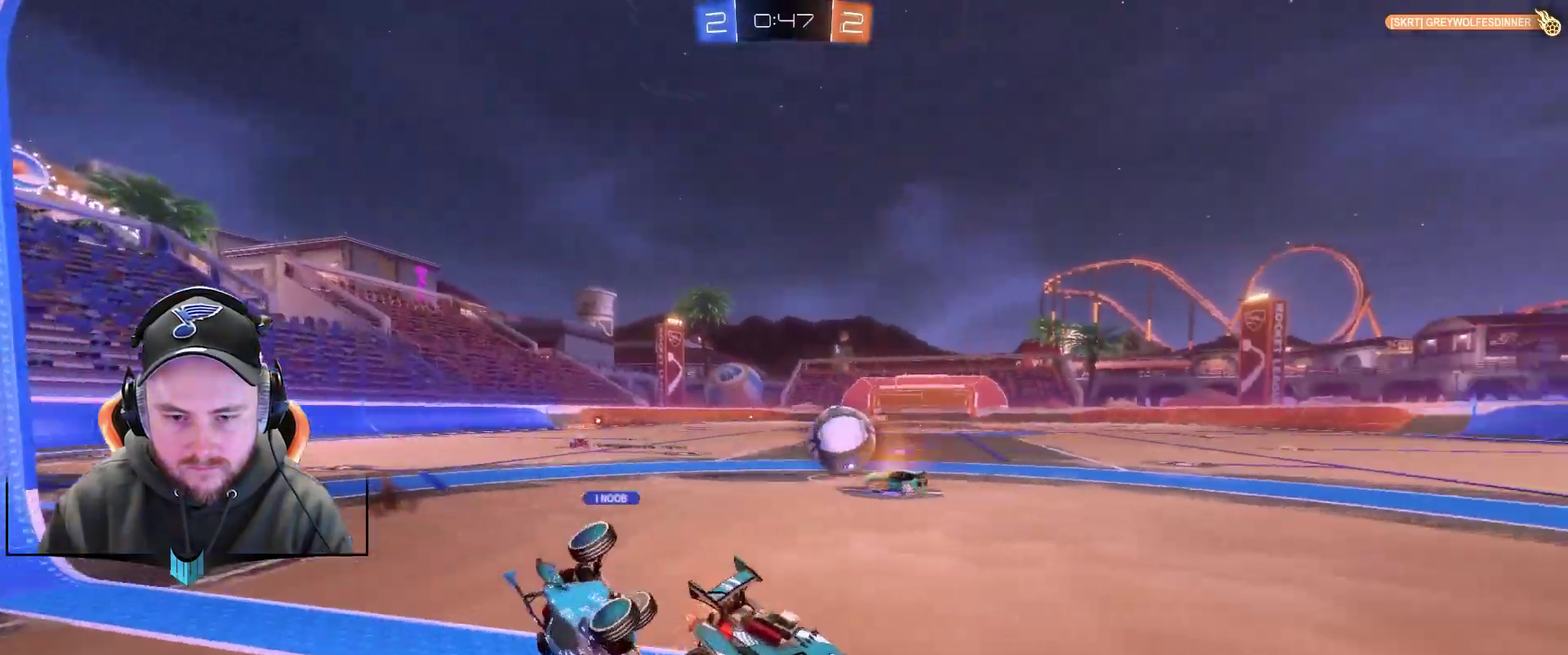
{"buttons": ["R2"], "left_stick": "center", "right_stick": "center", "events": [[67, "L2", "up"], [133, "R2", "down"], [317, "left_stick", "left"], [500, "left_stick", "center"]]}
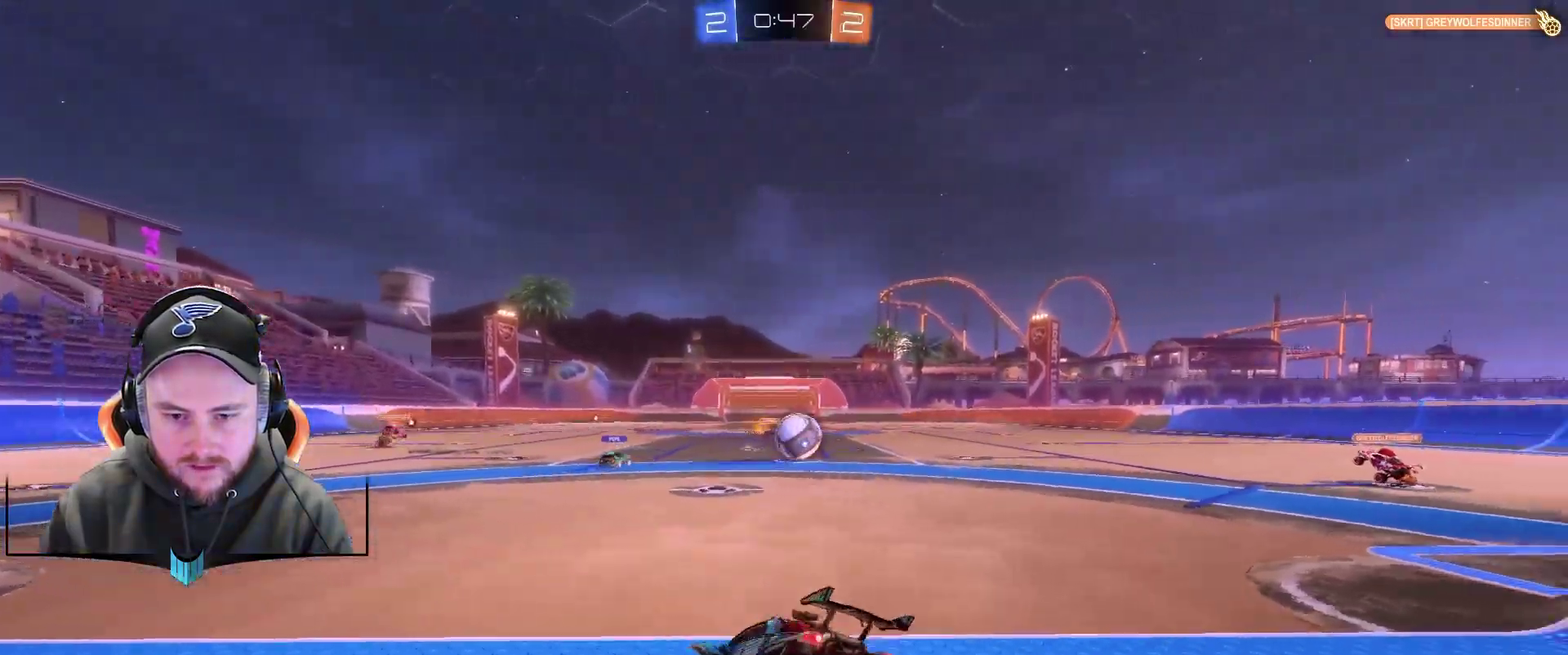
{"buttons": ["R2"], "left_stick": "right", "right_stick": "center", "events": [[117, "left_stick", "right"]]}
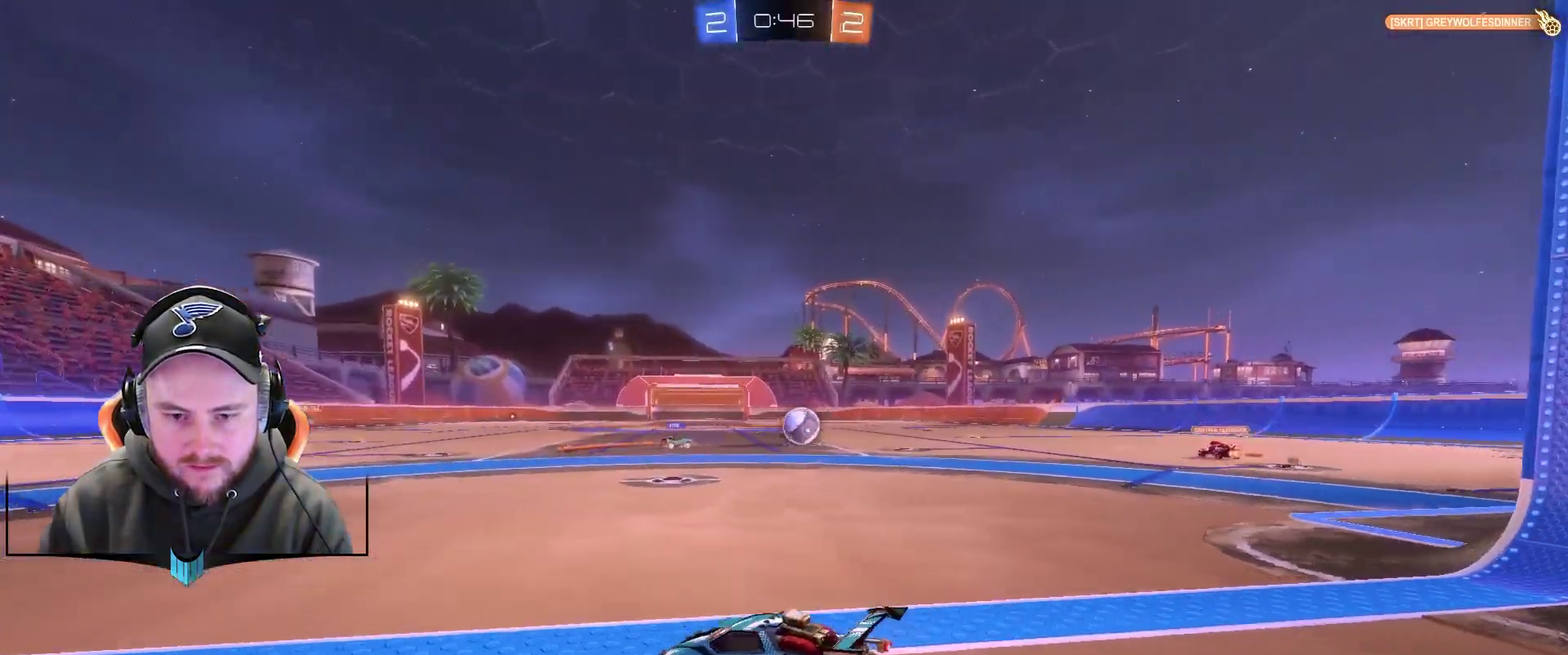
{"buttons": ["L2"], "left_stick": "down-left", "right_stick": "center", "events": [[50, "R2", "up"], [117, "L2", "down"], [183, "left_stick", "center"], [233, "left_stick", "down-left"]]}
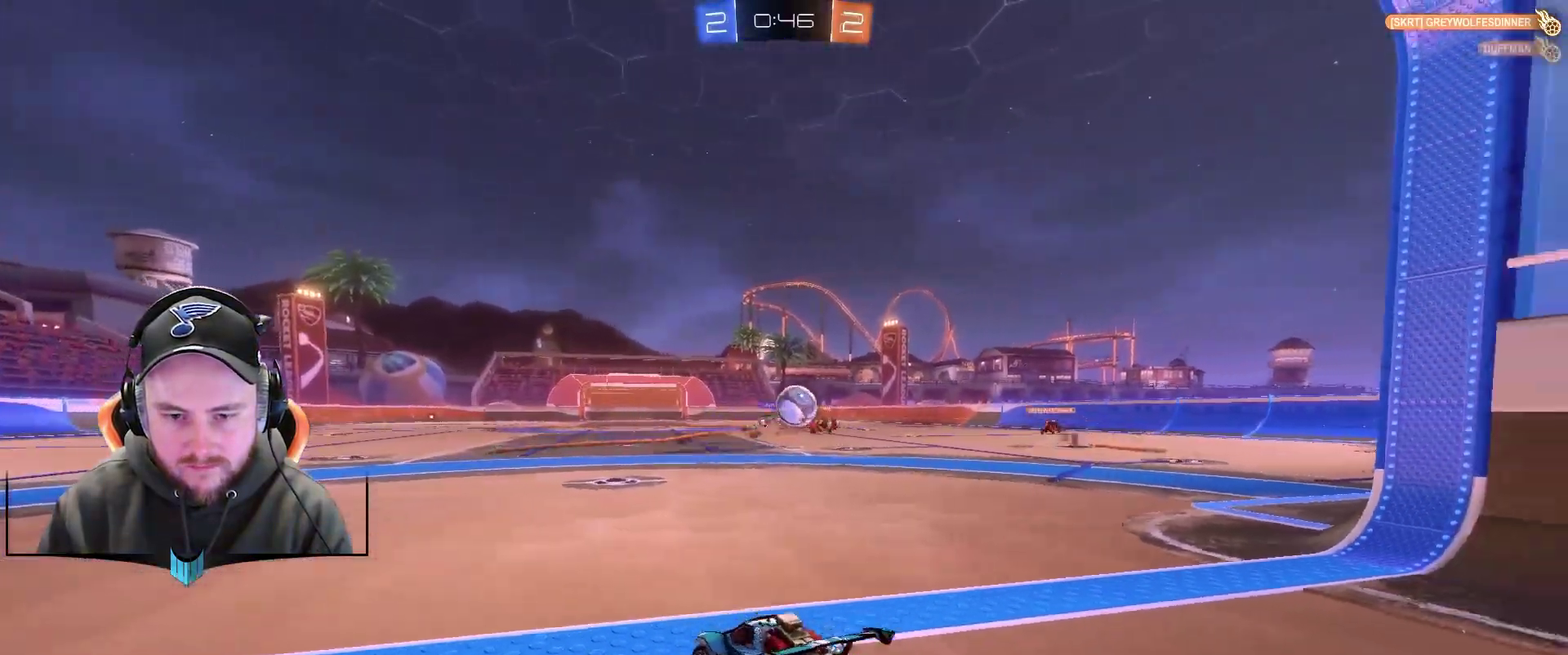
{"buttons": ["R2"], "left_stick": "right", "right_stick": "center", "events": [[50, "left_stick", "center"], [117, "L2", "up"], [117, "R2", "down"], [167, "left_stick", "right"], [233, "R1", "down"], [417, "R1", "up"]]}
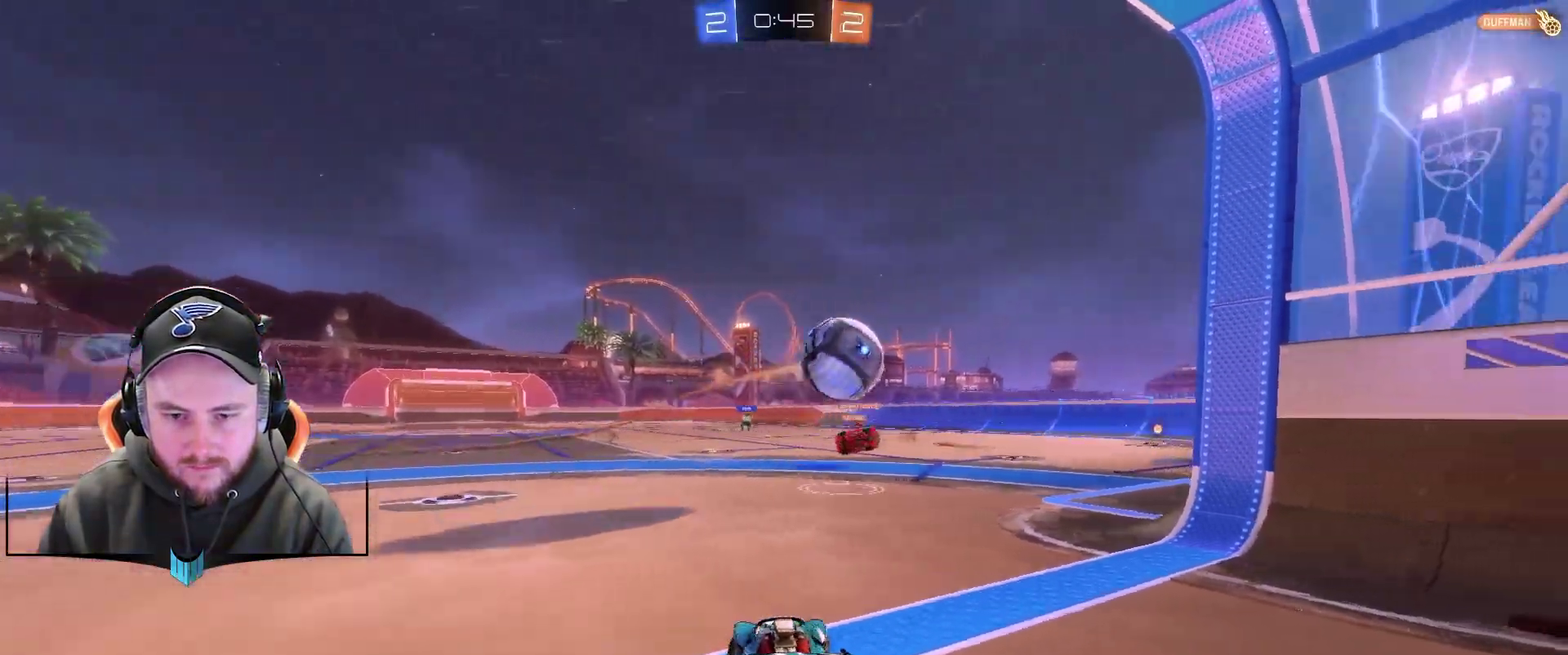
{"buttons": [], "left_stick": "center", "right_stick": "center", "events": [[33, "R2", "up"], [167, "left_stick", "center"]]}
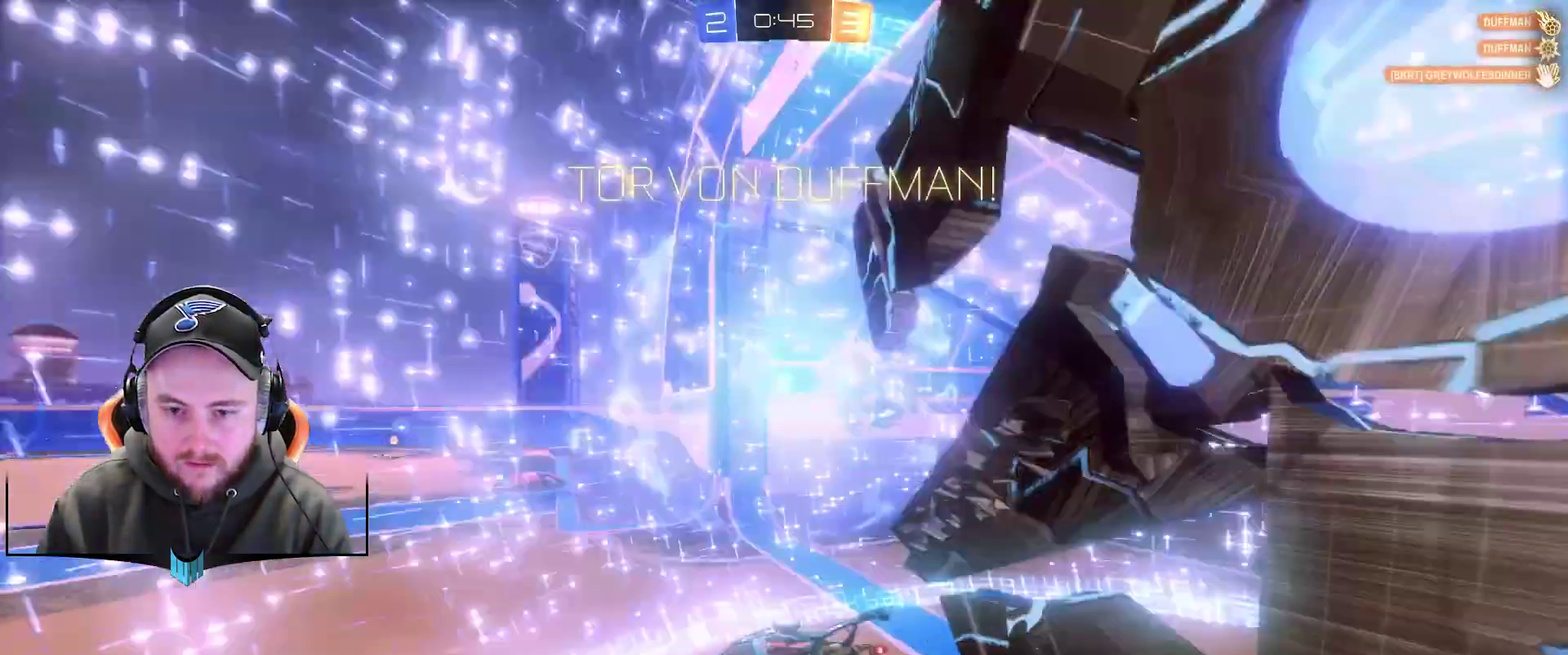
{"buttons": [], "left_stick": "center", "right_stick": "center", "events": [[83, "X", "down"], [150, "X", "up"]]}
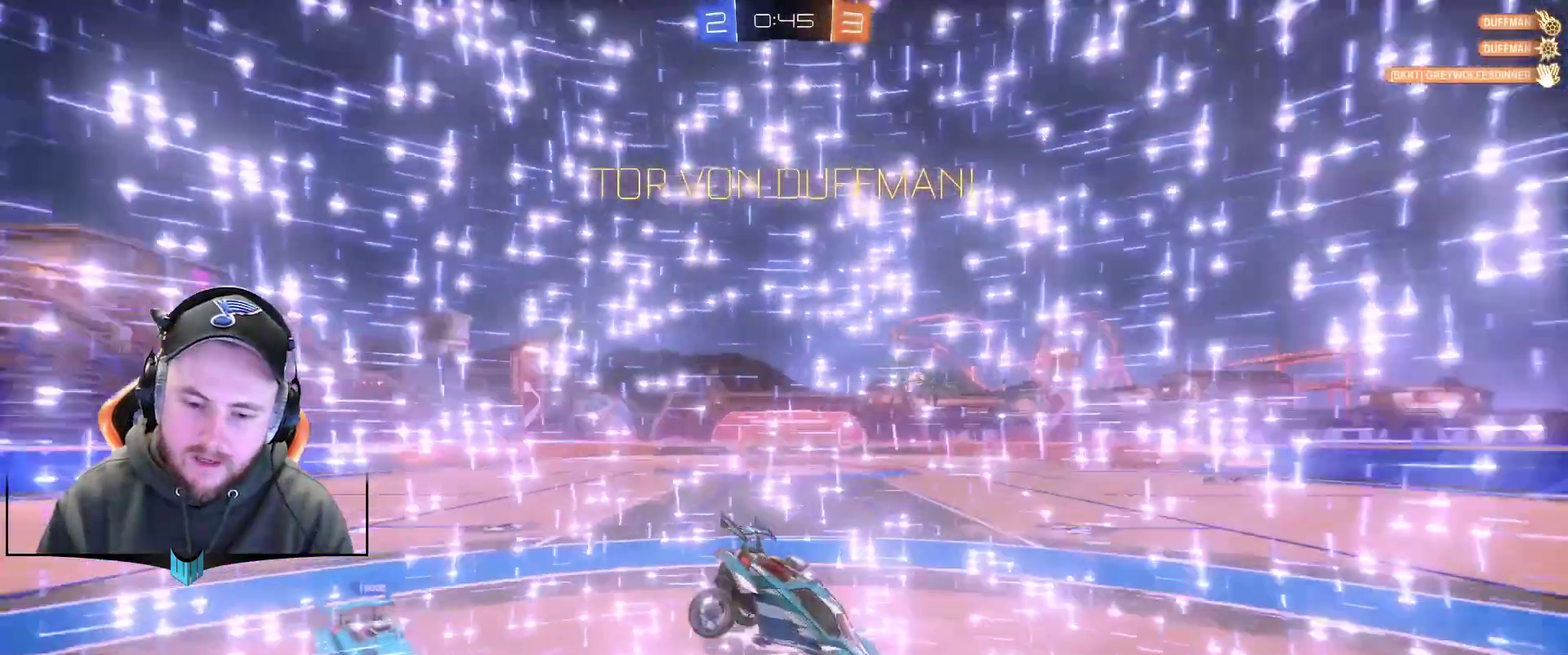
{"buttons": ["R2"], "left_stick": "up-right", "right_stick": "center", "events": [[83, "X", "down"], [150, "left_stick", "up-right"], [200, "X", "up"], [267, "R2", "down"]]}
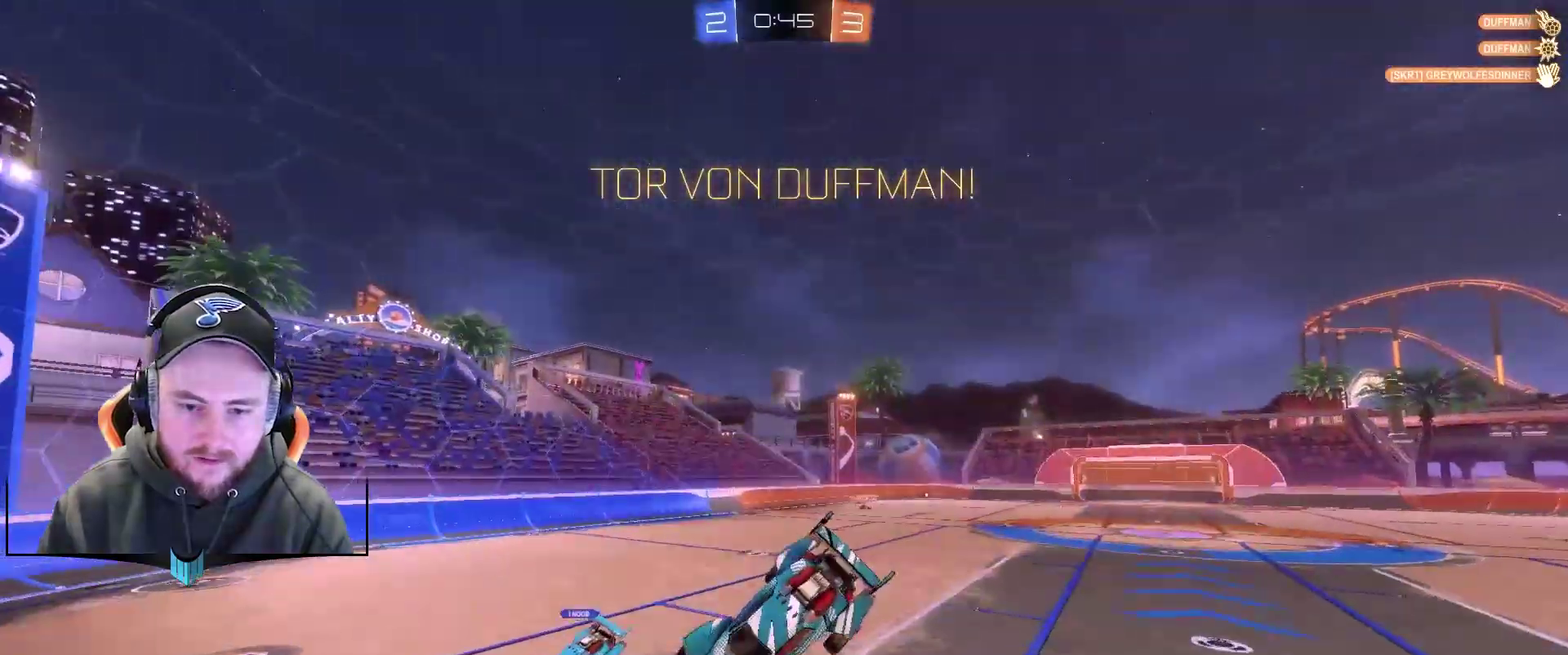
{"buttons": ["R1"], "left_stick": "up-right", "right_stick": "center", "events": [[200, "left_stick", "right"], [267, "R1", "down"], [450, "R2", "up"], [500, "left_stick", "up-right"]]}
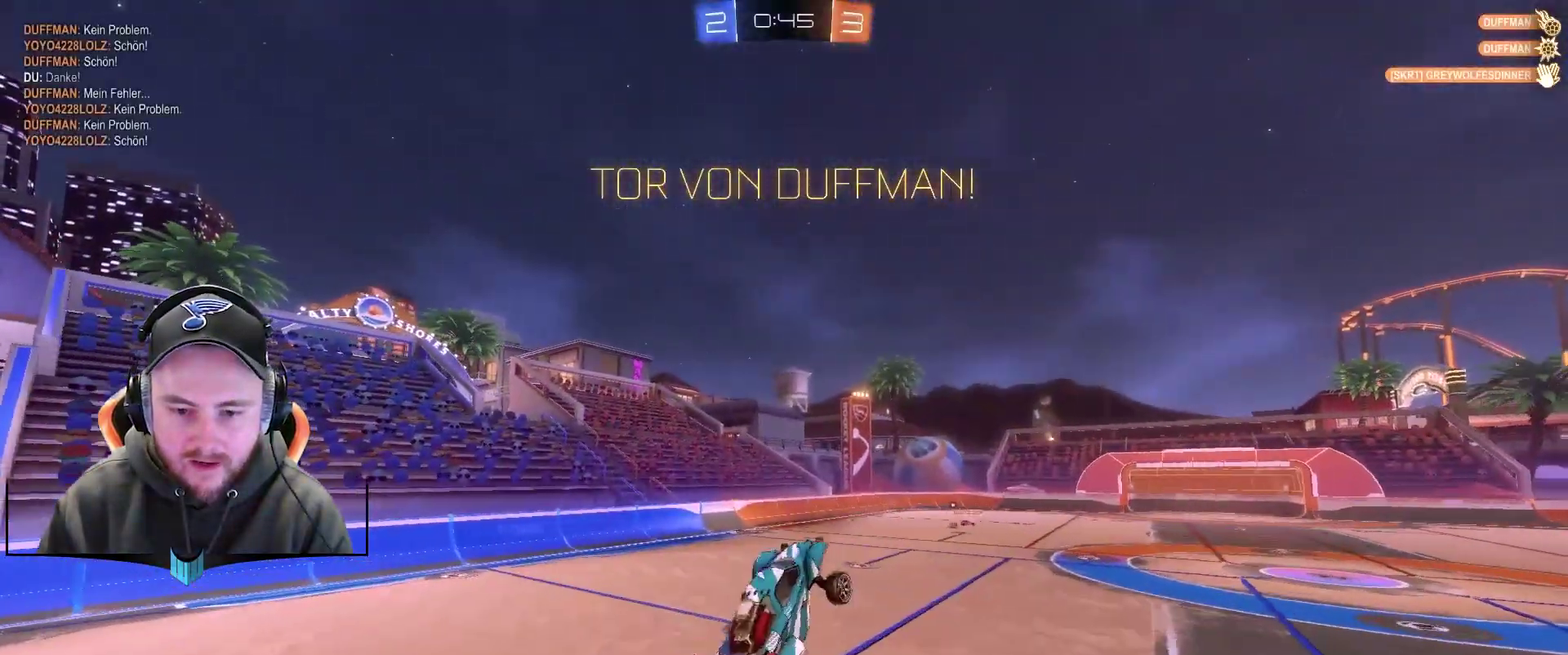
{"buttons": [], "left_stick": "right", "right_stick": "center", "events": [[133, "R1", "up"], [200, "left_stick", "right"], [250, "R1", "down"], [433, "R1", "up"]]}
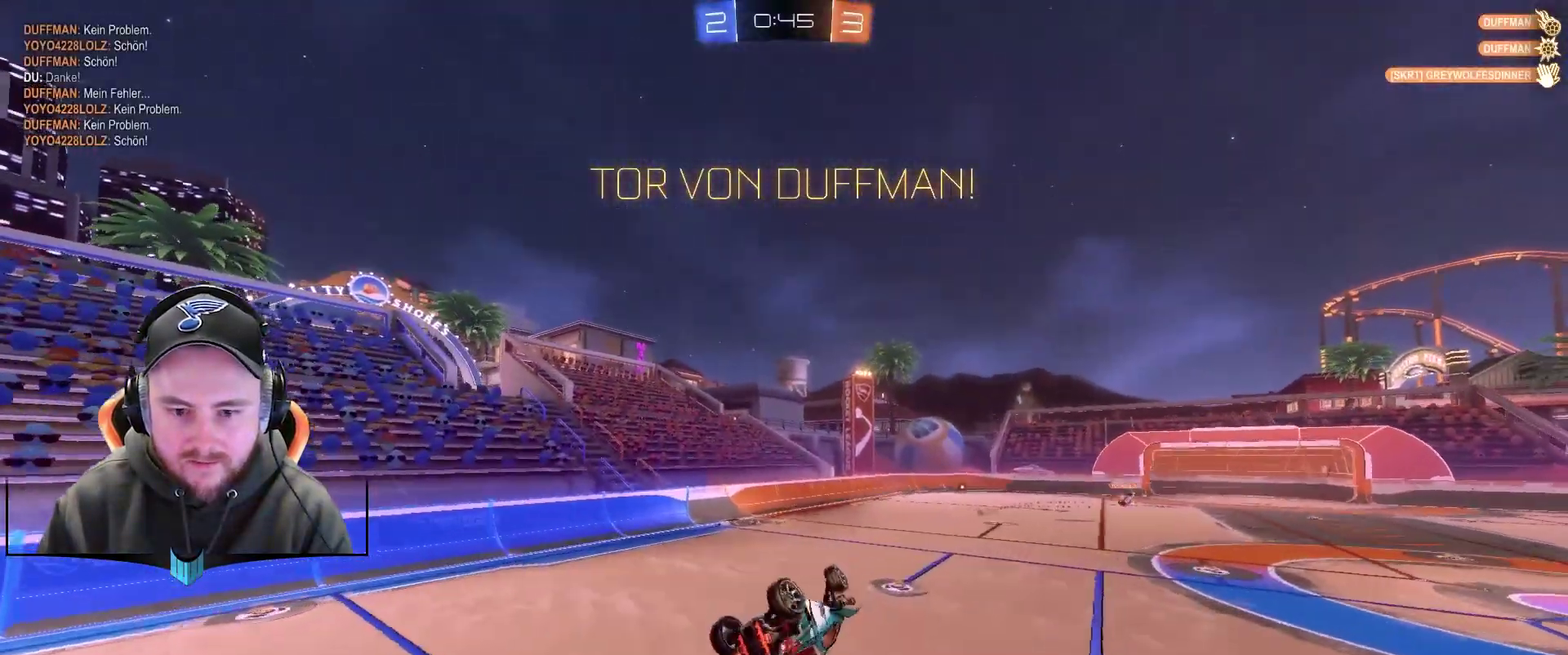
{"buttons": ["R1"], "left_stick": "right", "right_stick": "center", "events": [[300, "R1", "down"]]}
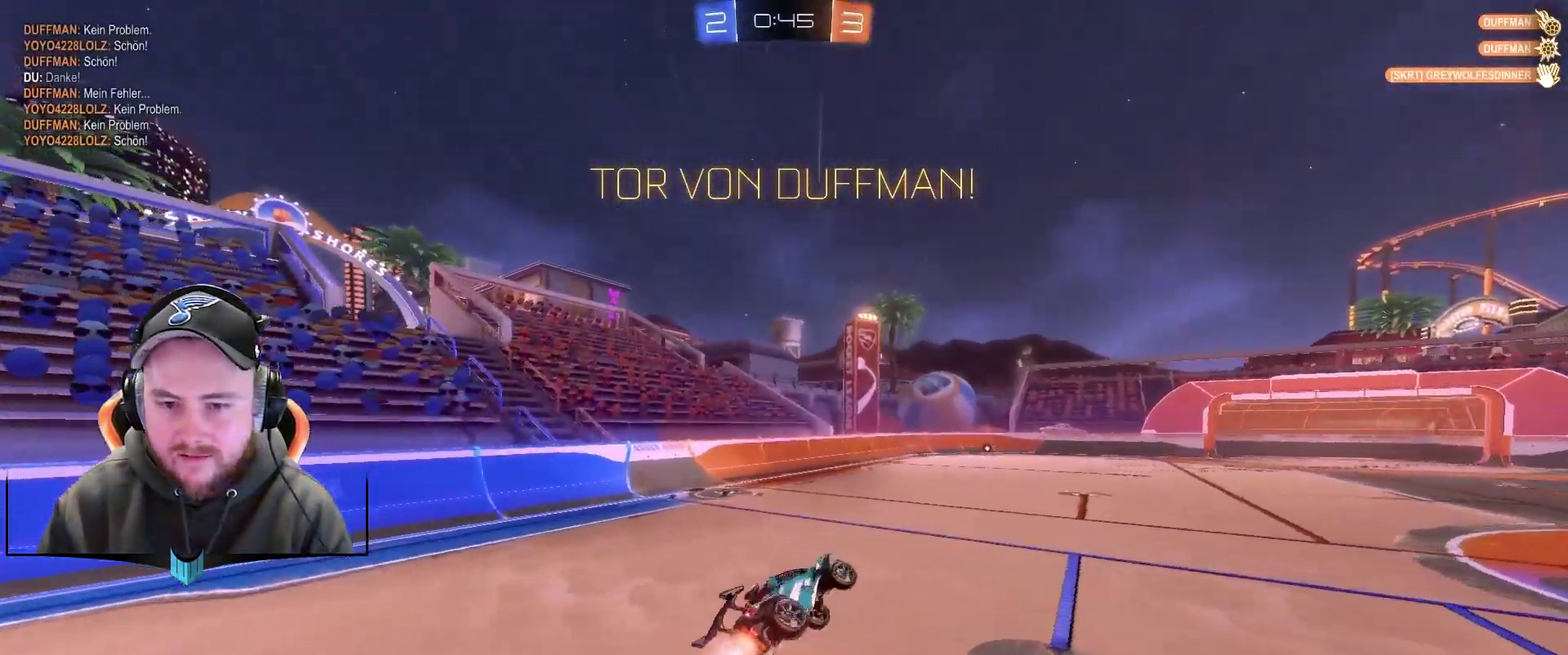
{"buttons": ["A", "R1"], "left_stick": "up-left", "right_stick": "center", "events": [[233, "left_stick", "up-right"], [300, "left_stick", "up-left"], [483, "A", "down"]]}
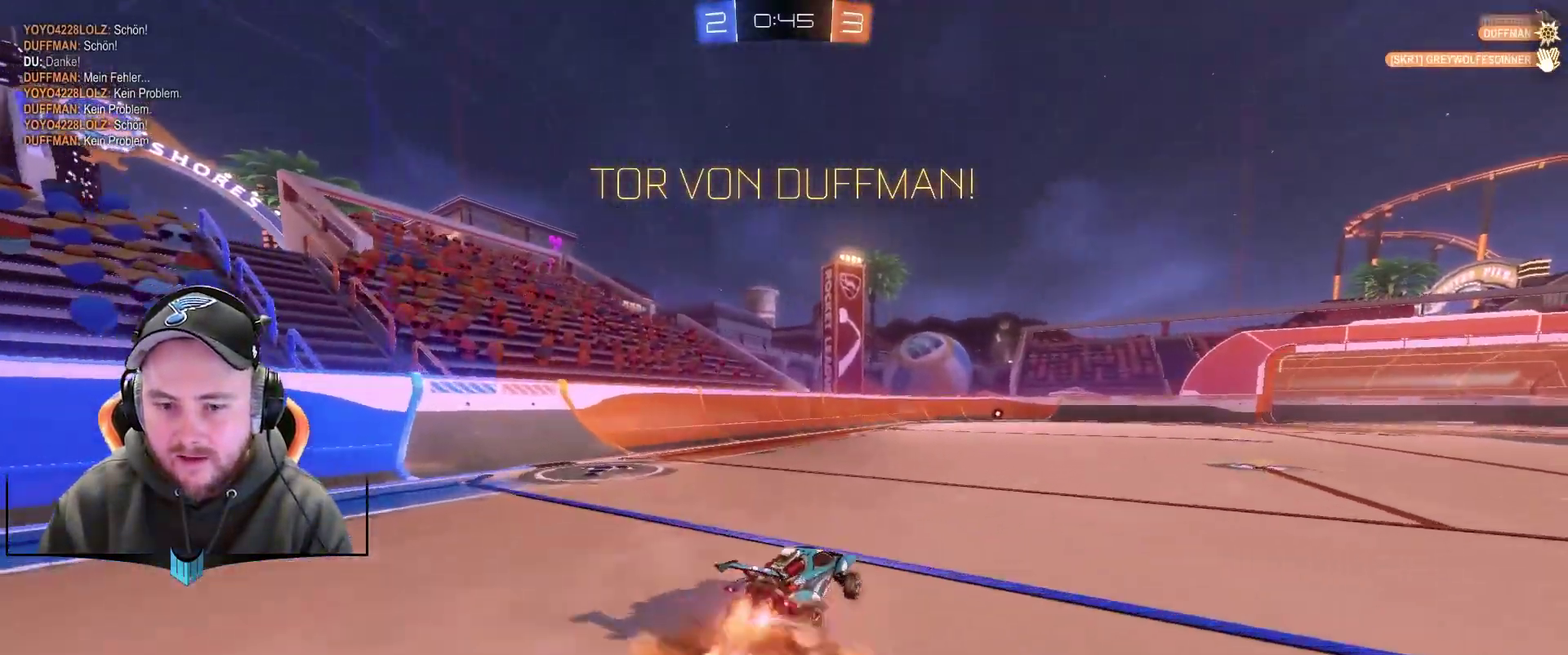
{"buttons": [], "left_stick": "up", "right_stick": "center", "events": [[117, "A", "up"], [167, "A", "down"], [233, "A", "up"], [283, "A", "down"], [417, "A", "up"], [483, "R1", "up"], [483, "left_stick", "up"]]}
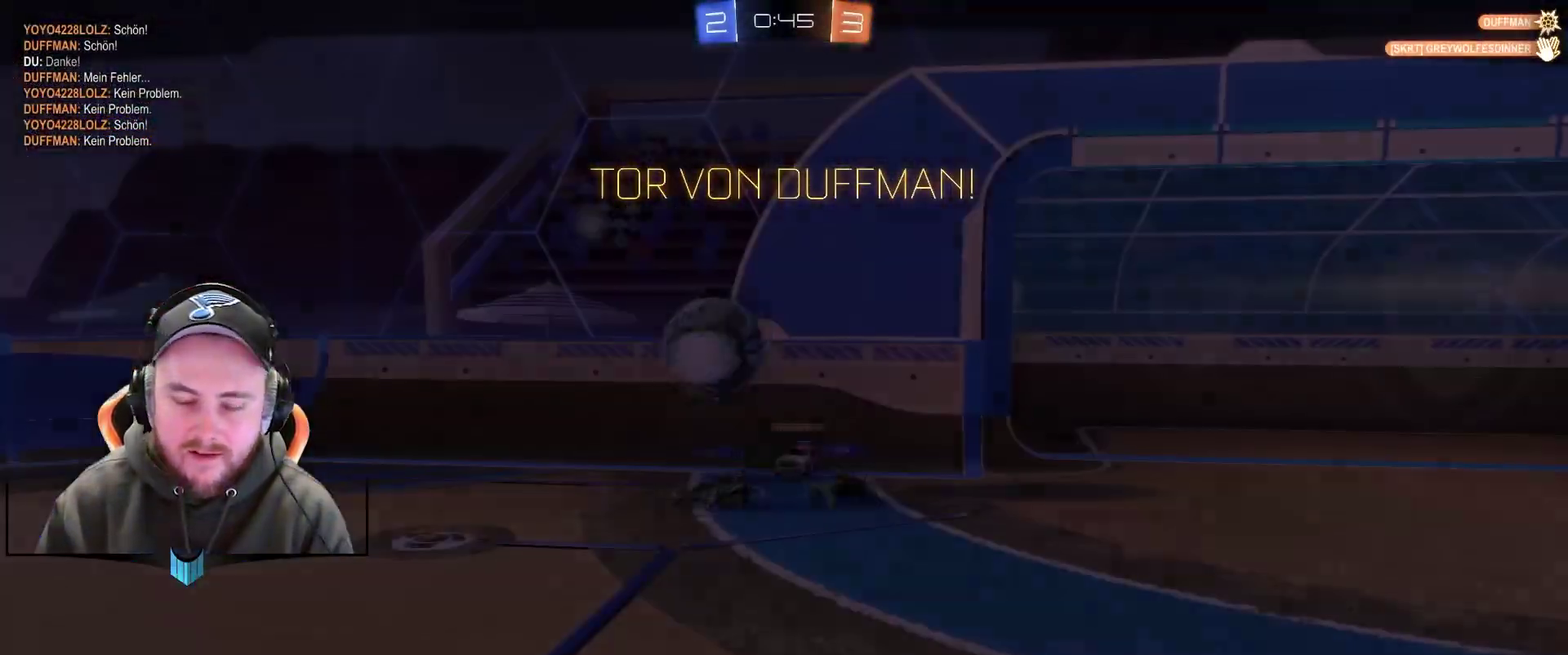
{"buttons": [], "left_stick": "center", "right_stick": "center", "events": [[33, "left_stick", "center"]]}